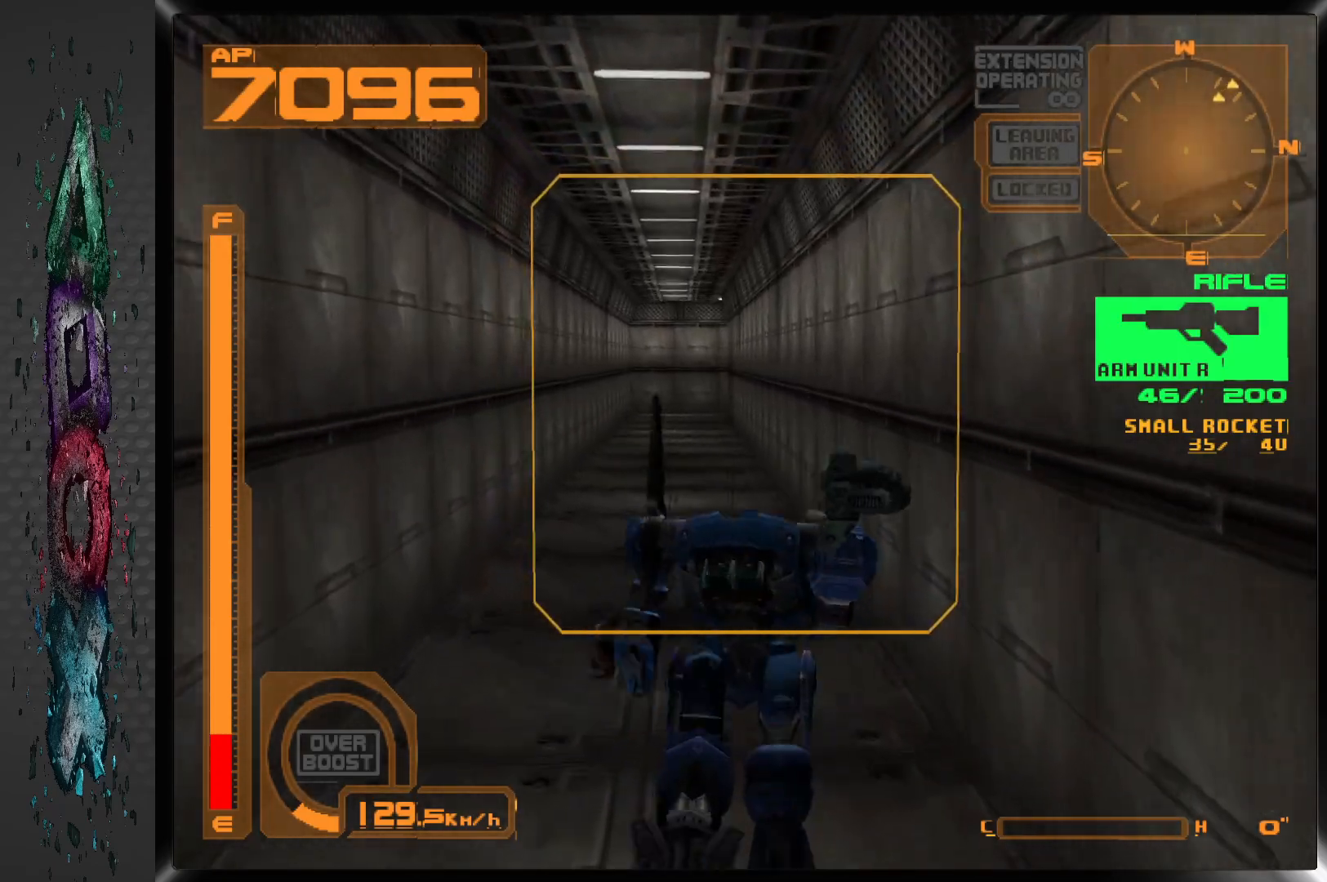
Gameplay with a controller (PlayStation layout); each line is a JSON object with the inputs held at the frame after it. "events" lists button and stick changes between this image and that frame as [ms after this image, input, new state], when the widget could be followed in between.
{"buttons": ["DPAD_UP"], "left_stick": "center", "right_stick": "center", "events": []}
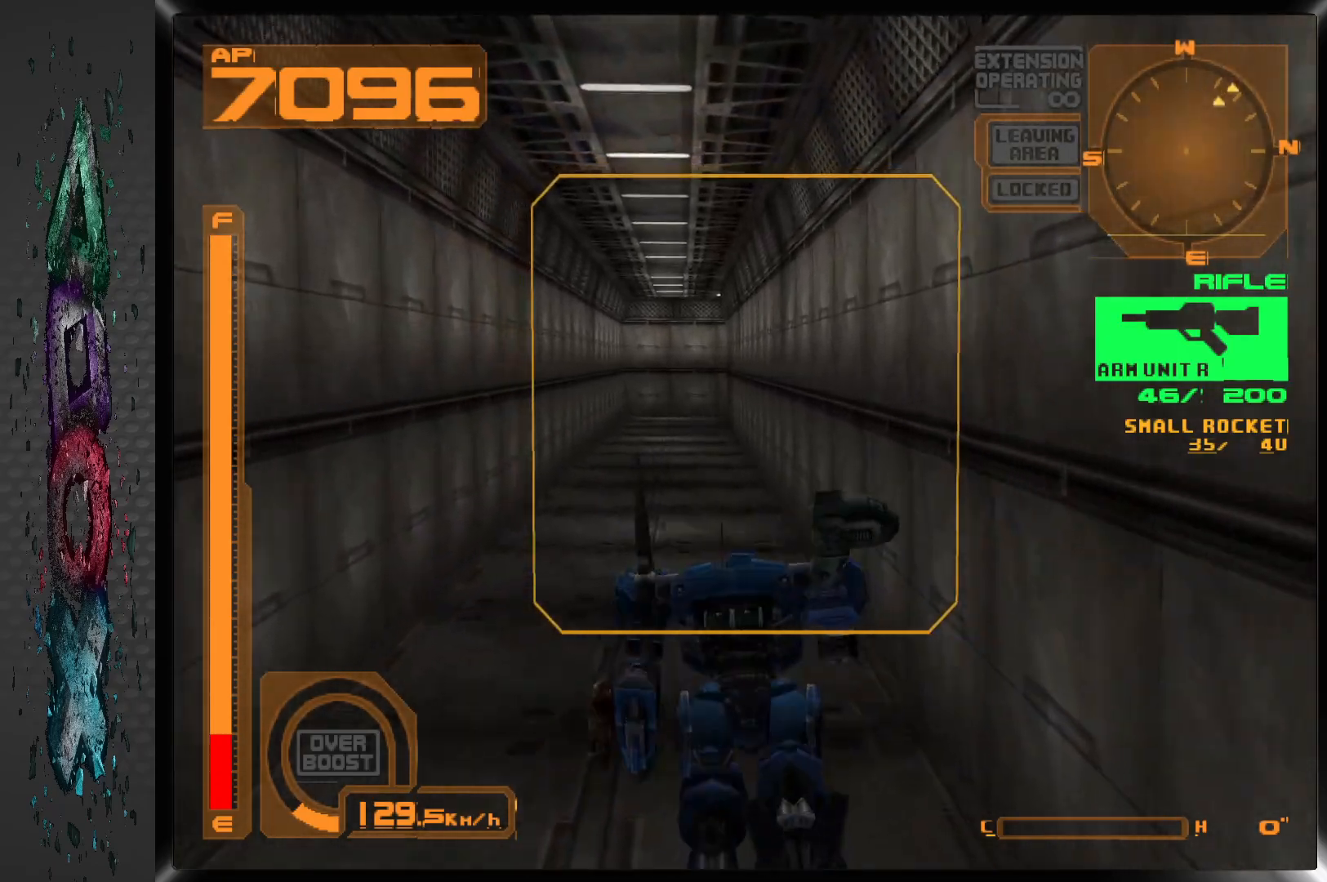
{"buttons": ["DPAD_UP"], "left_stick": "center", "right_stick": "center", "events": []}
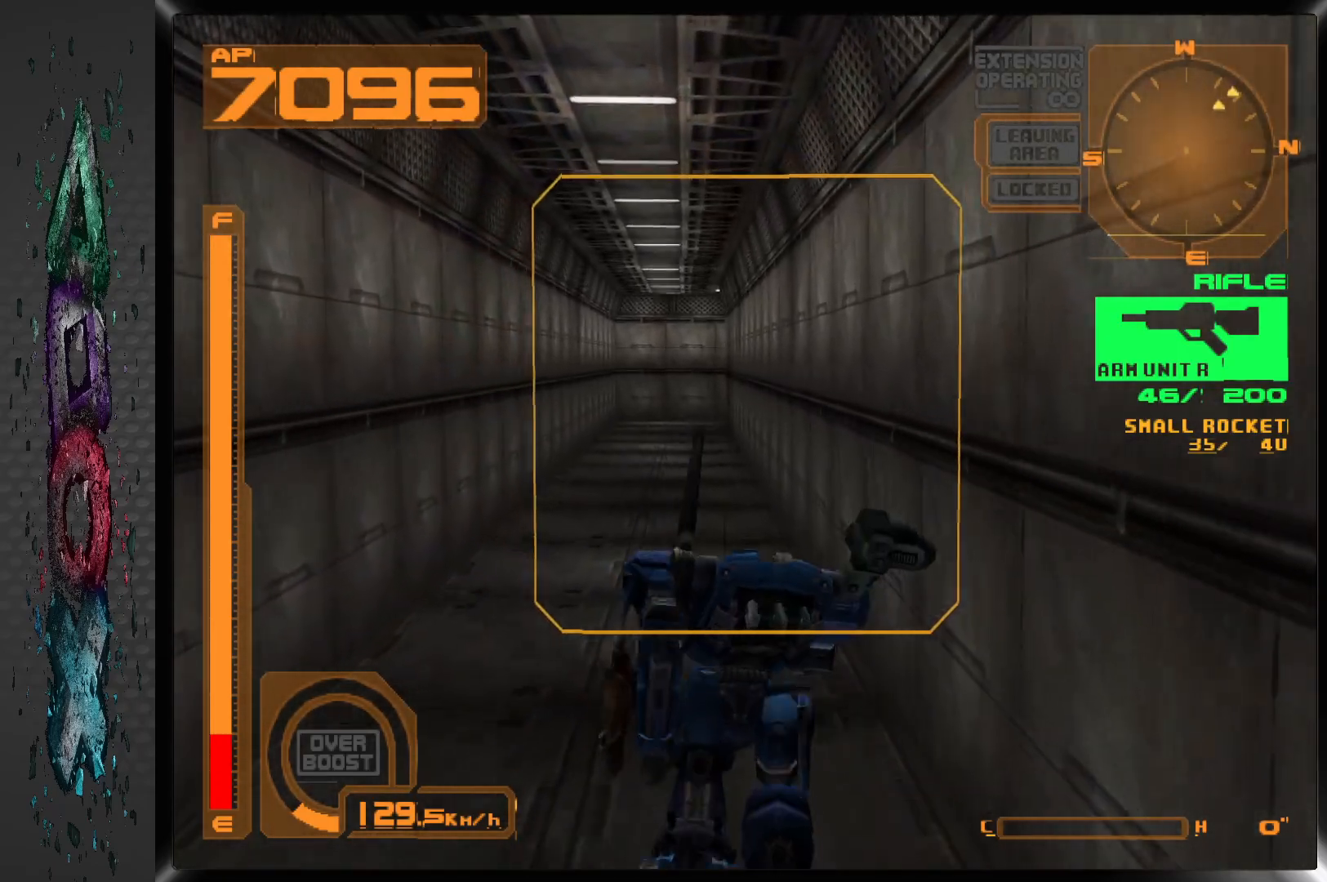
{"buttons": ["DPAD_UP"], "left_stick": "center", "right_stick": "center", "events": []}
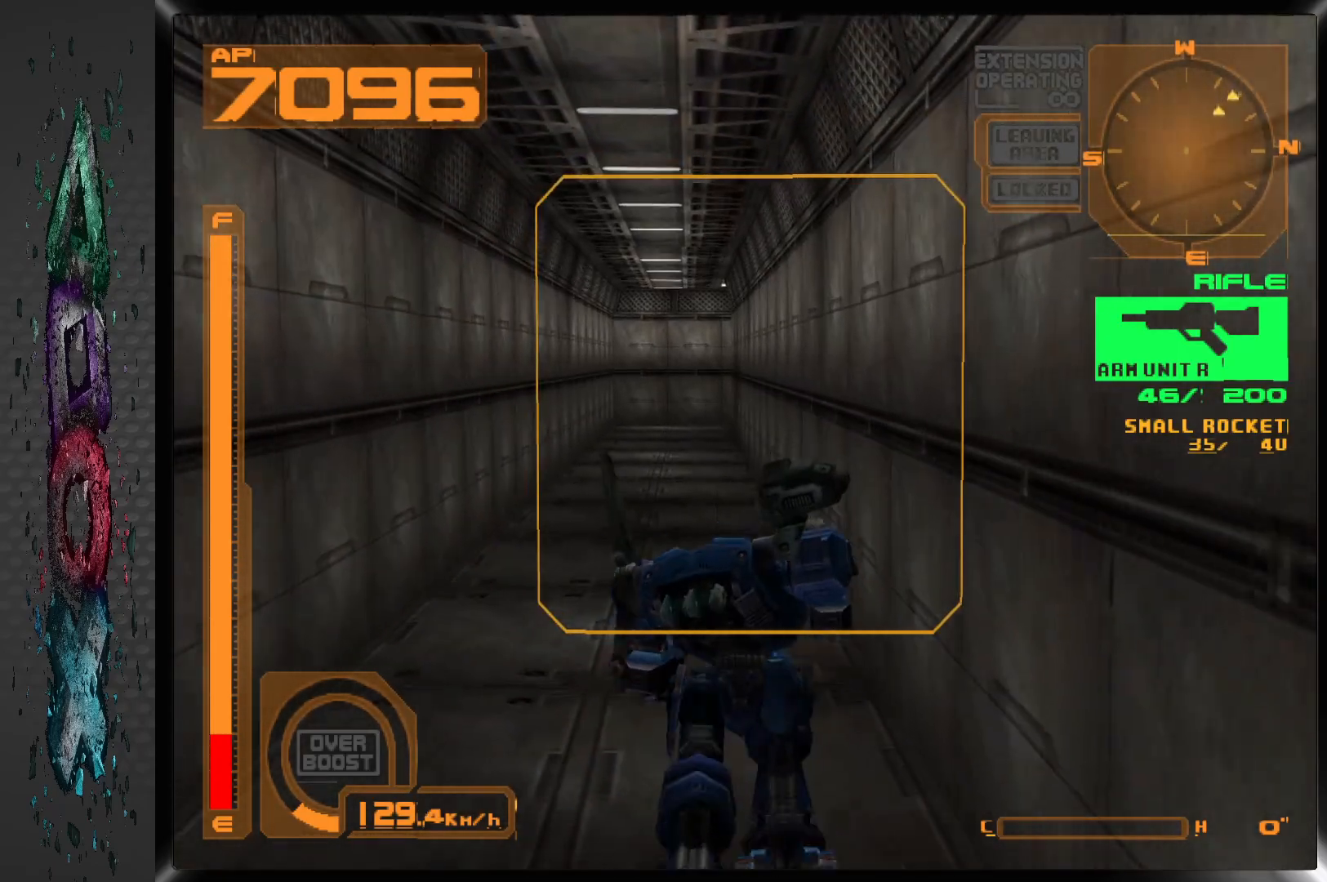
{"buttons": ["DPAD_UP"], "left_stick": "center", "right_stick": "center", "events": []}
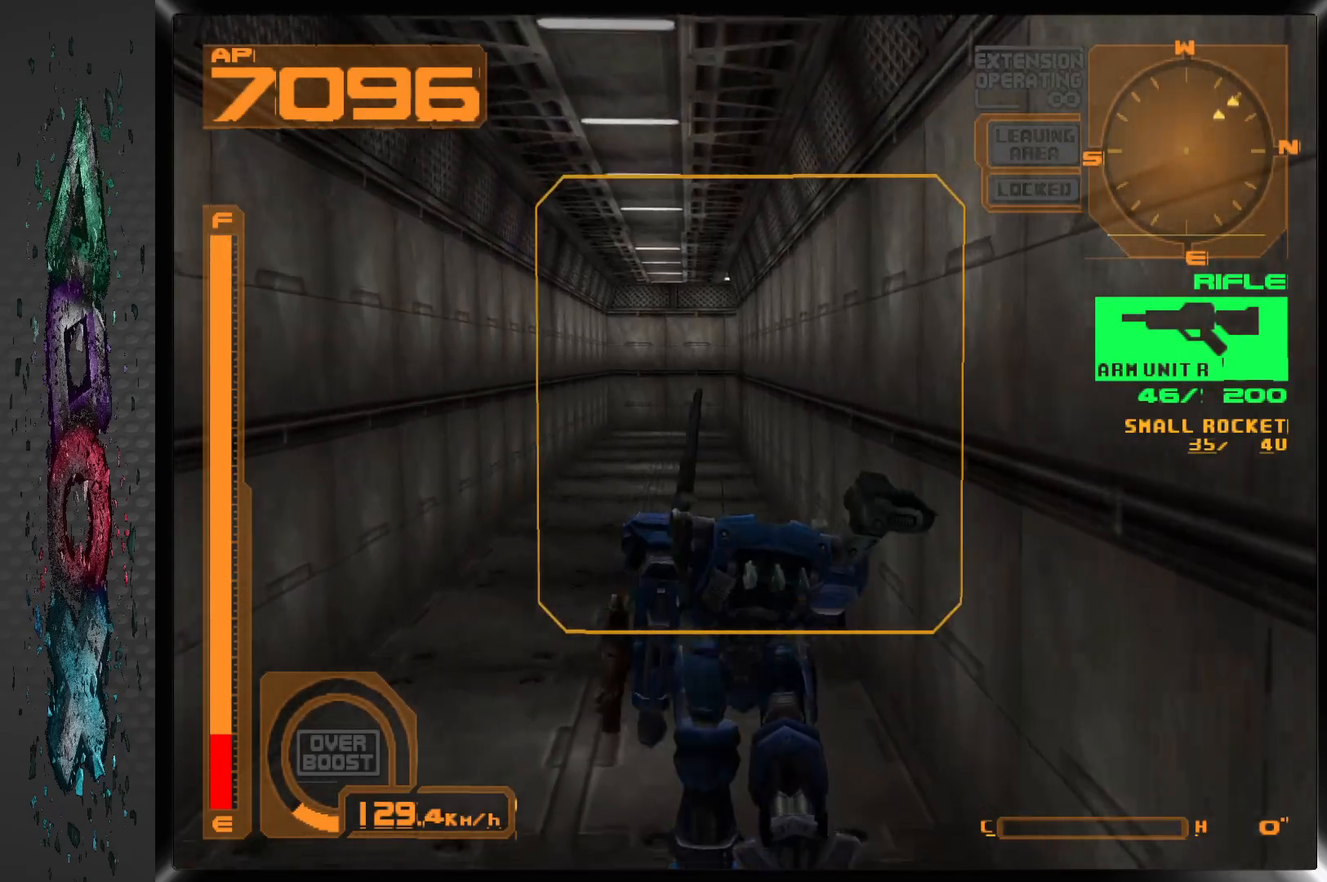
{"buttons": ["DPAD_UP"], "left_stick": "center", "right_stick": "center", "events": []}
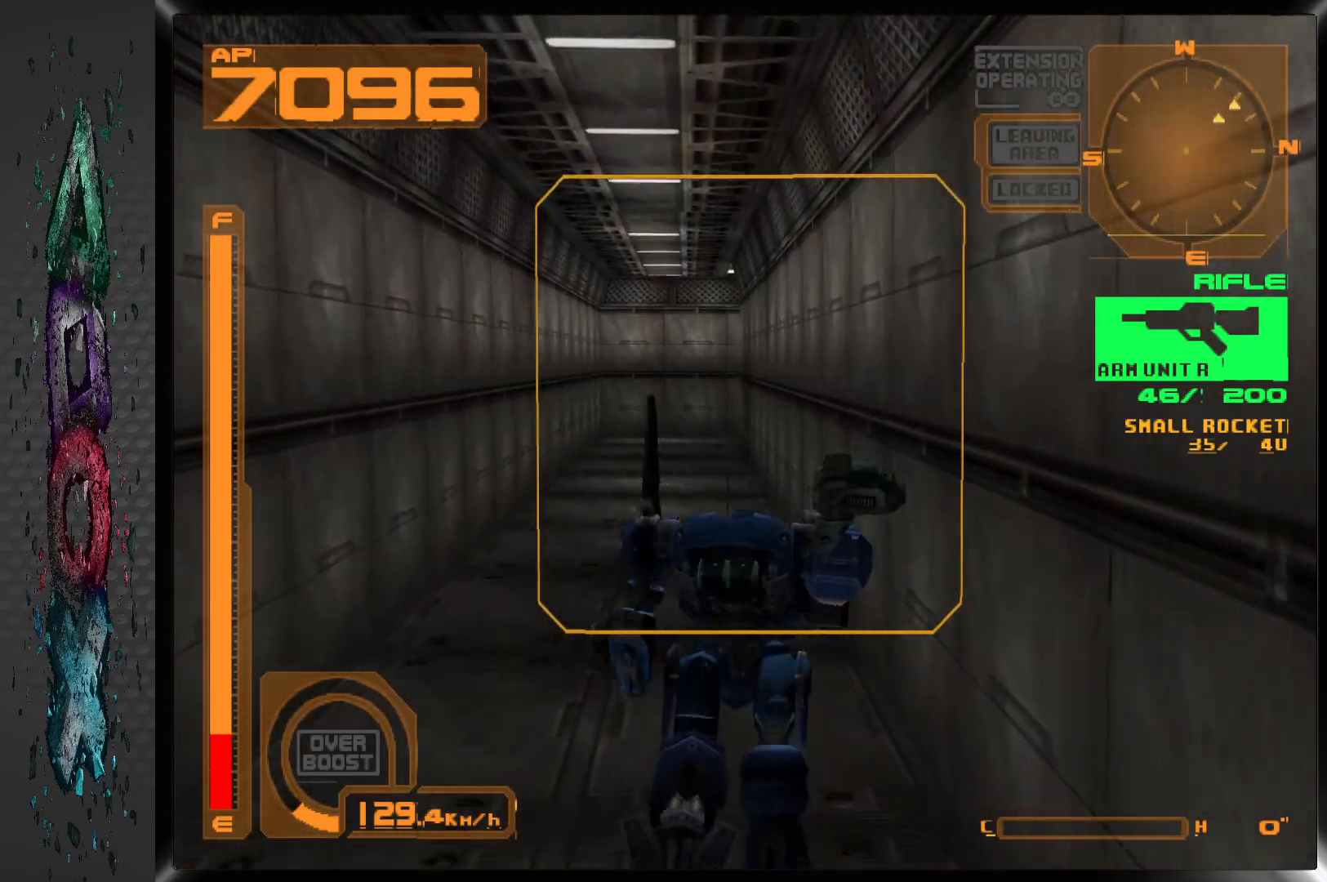
{"buttons": ["DPAD_UP"], "left_stick": "center", "right_stick": "center", "events": []}
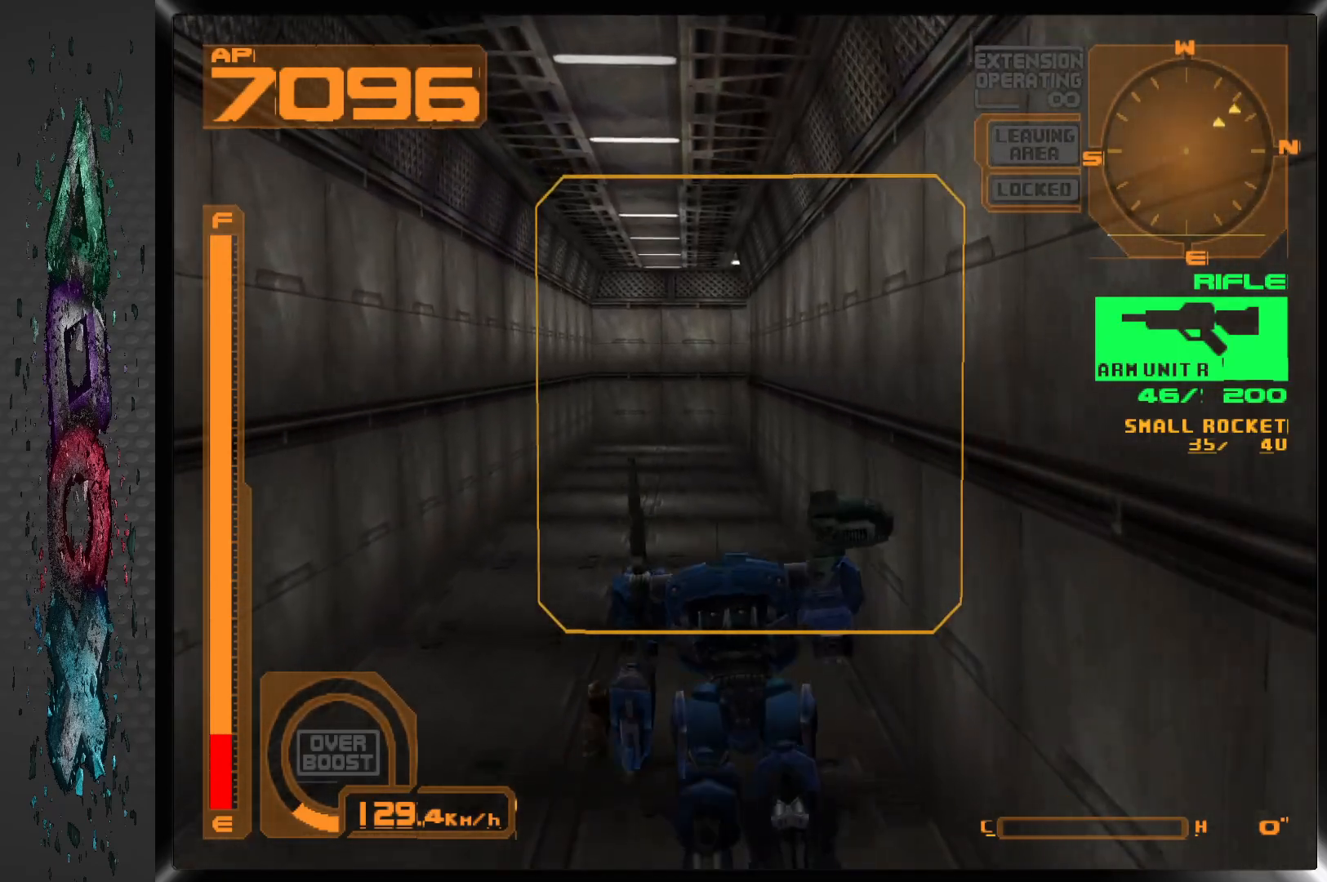
{"buttons": ["DPAD_UP"], "left_stick": "center", "right_stick": "center", "events": []}
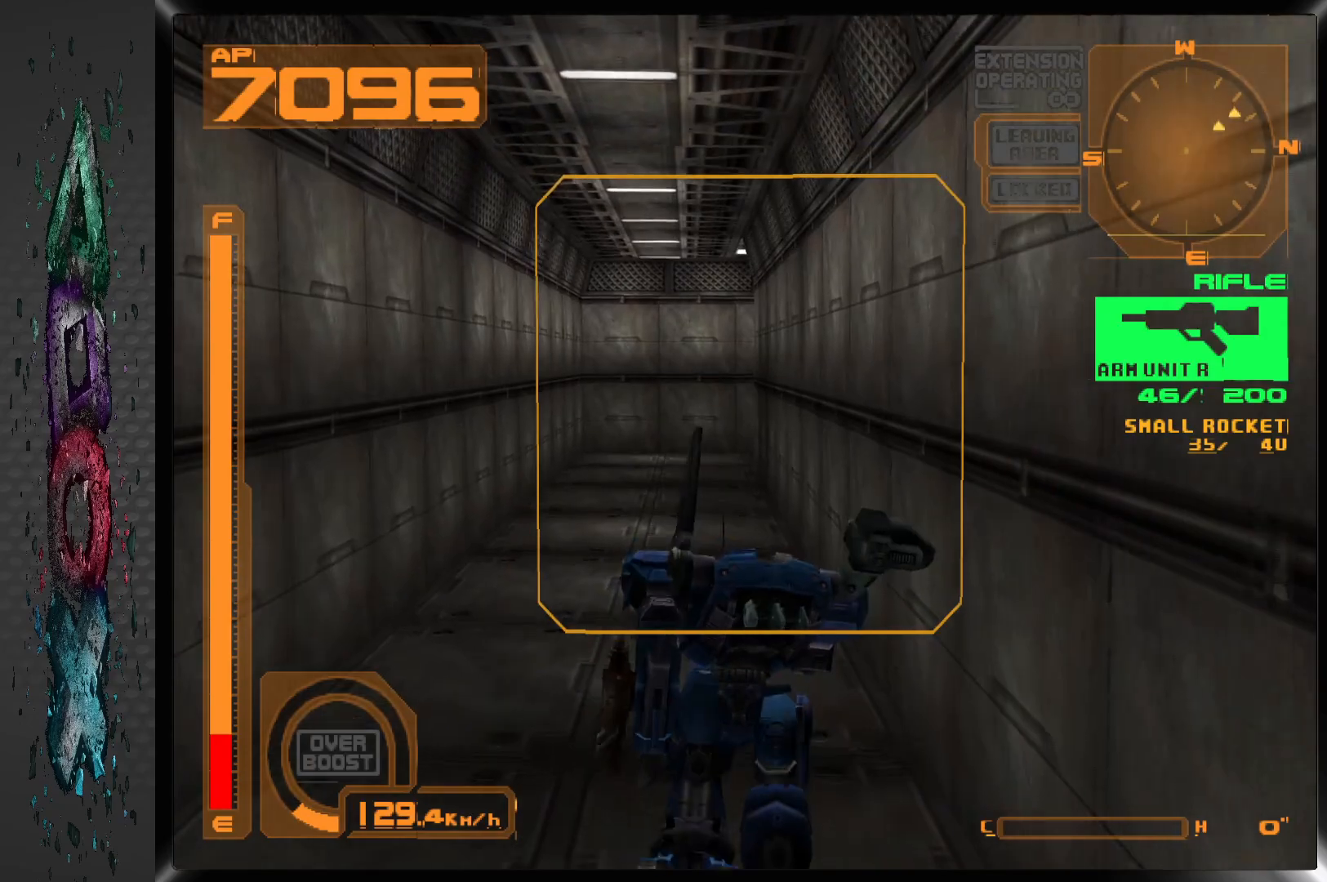
{"buttons": ["DPAD_UP"], "left_stick": "center", "right_stick": "center", "events": []}
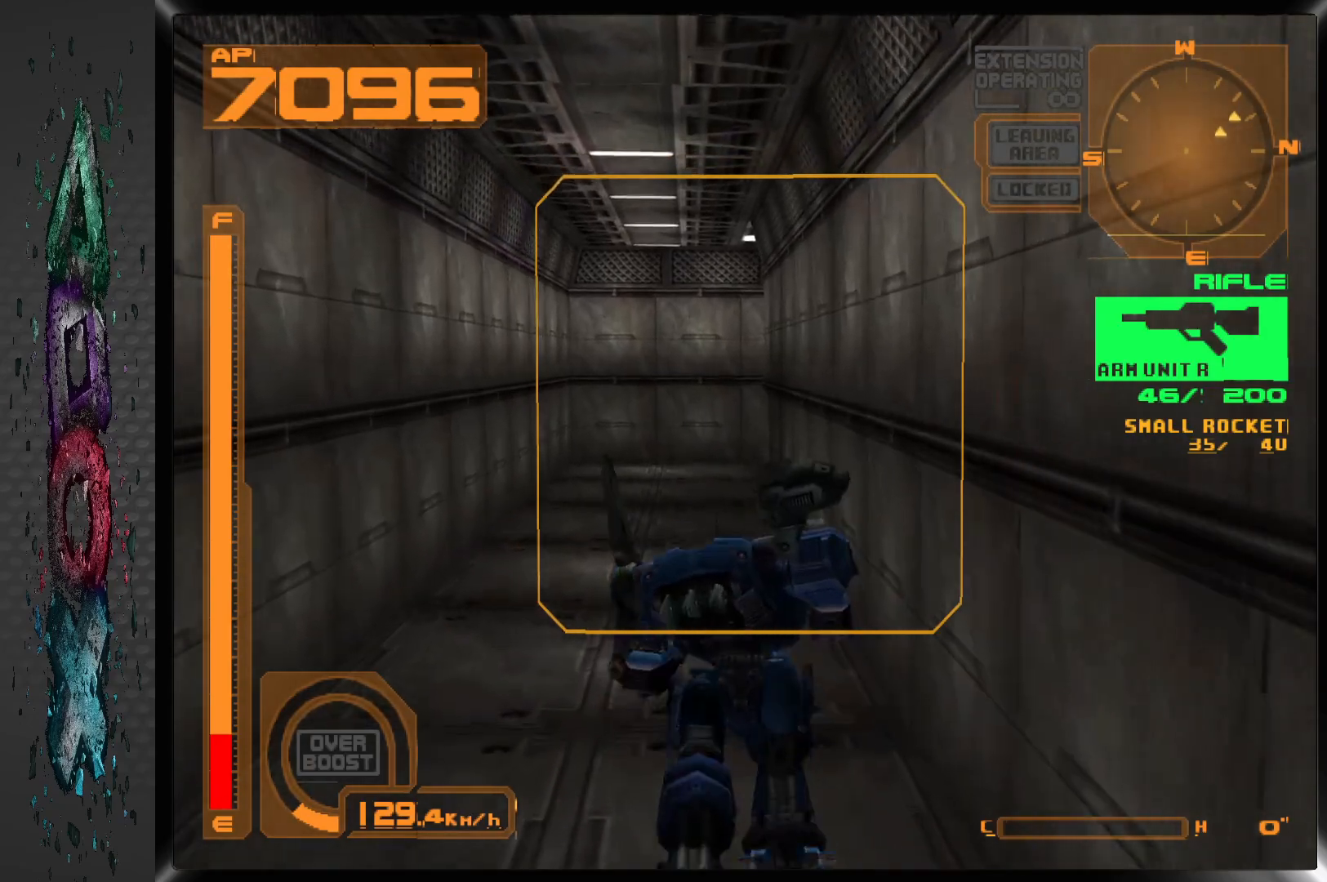
{"buttons": ["DPAD_UP"], "left_stick": "center", "right_stick": "center", "events": []}
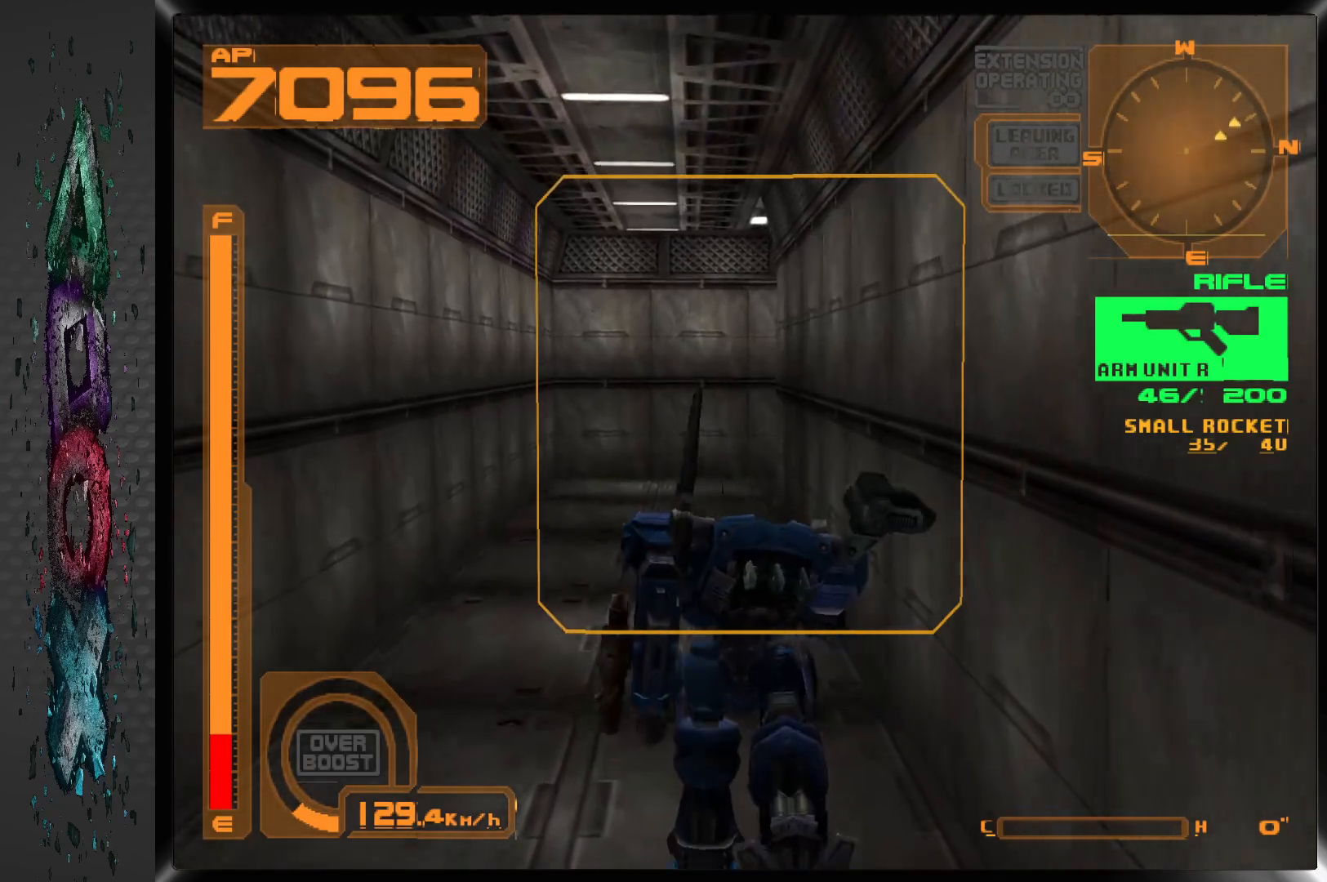
{"buttons": ["DPAD_UP", "DPAD_RIGHT"], "left_stick": "center", "right_stick": "center", "events": [[67, "DPAD_RIGHT", "down"]]}
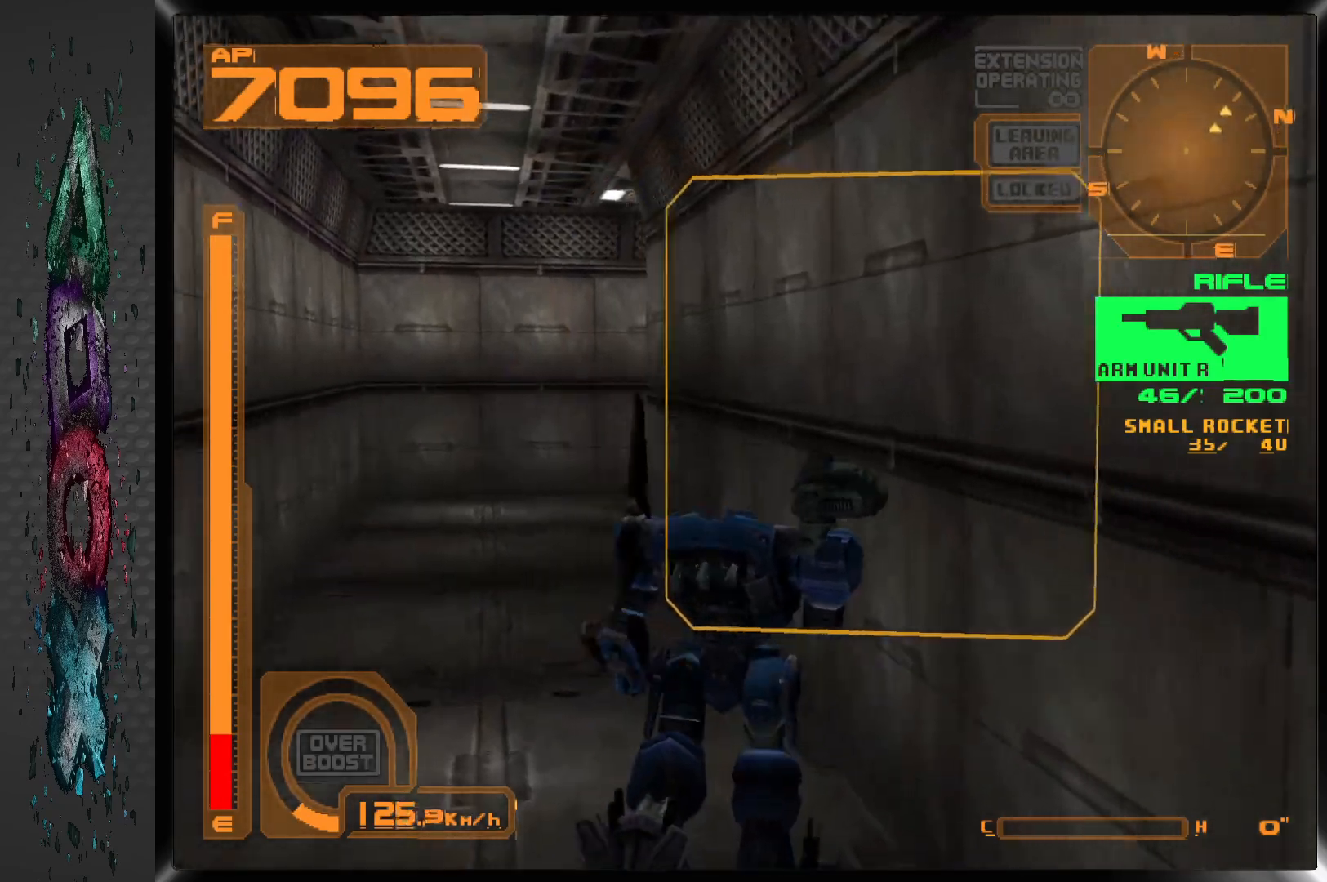
{"buttons": ["DPAD_UP"], "left_stick": "center", "right_stick": "center", "events": [[50, "DPAD_RIGHT", "up"]]}
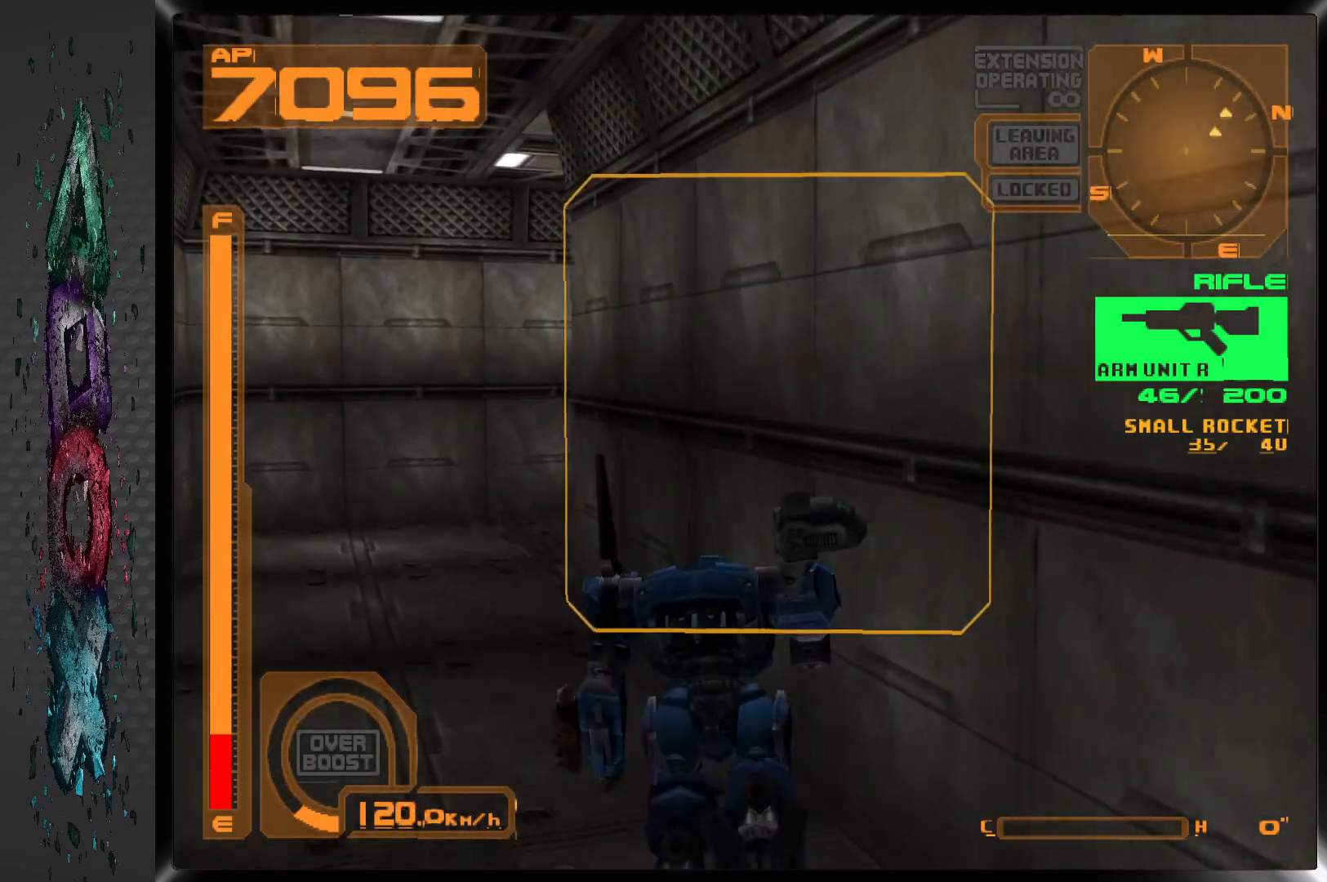
{"buttons": ["L1", "DPAD_UP", "DPAD_RIGHT"], "left_stick": "center", "right_stick": "center", "events": [[383, "L1", "down"], [450, "DPAD_RIGHT", "down"]]}
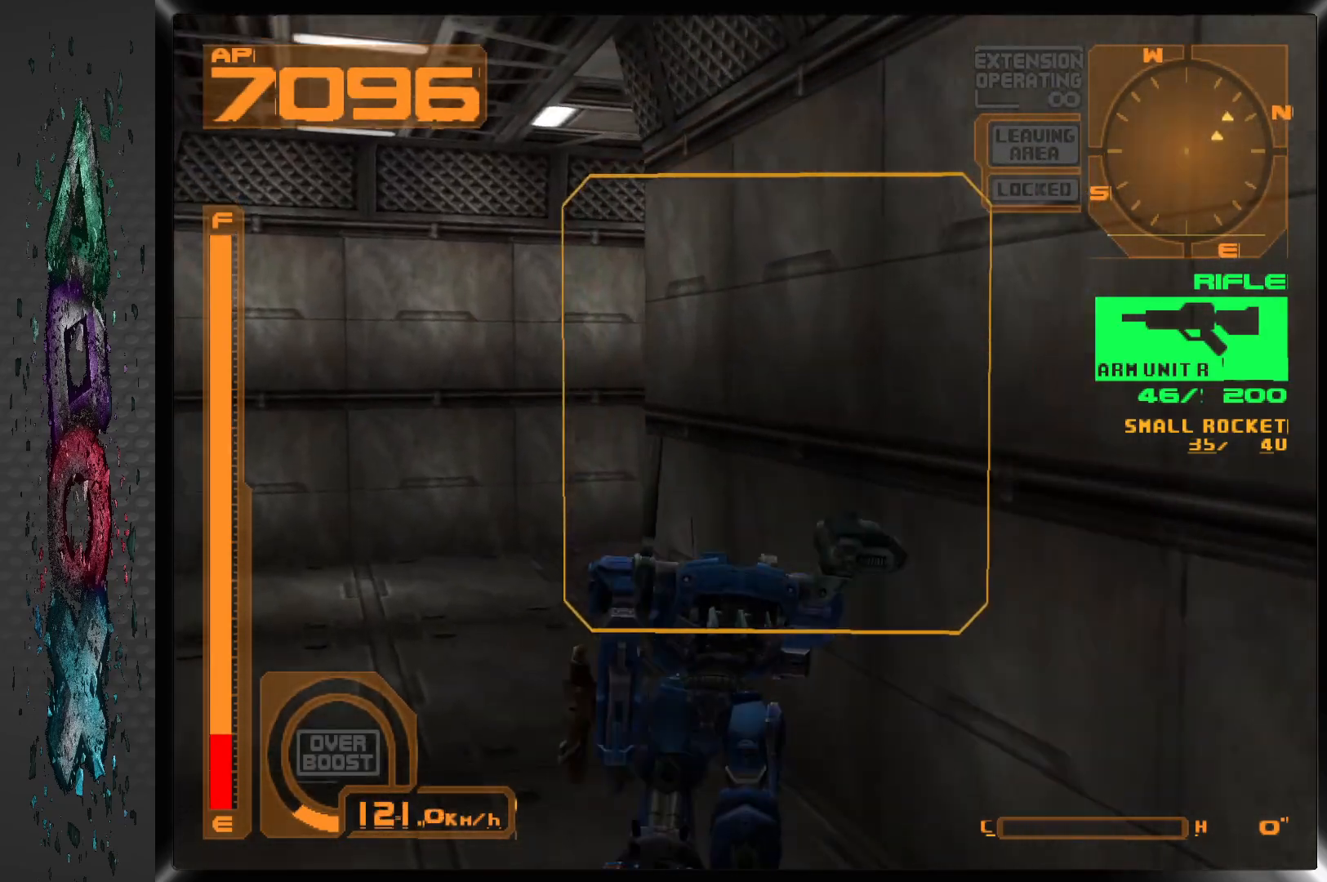
{"buttons": ["L1", "DPAD_RIGHT"], "left_stick": "center", "right_stick": "center", "events": [[367, "DPAD_UP", "up"]]}
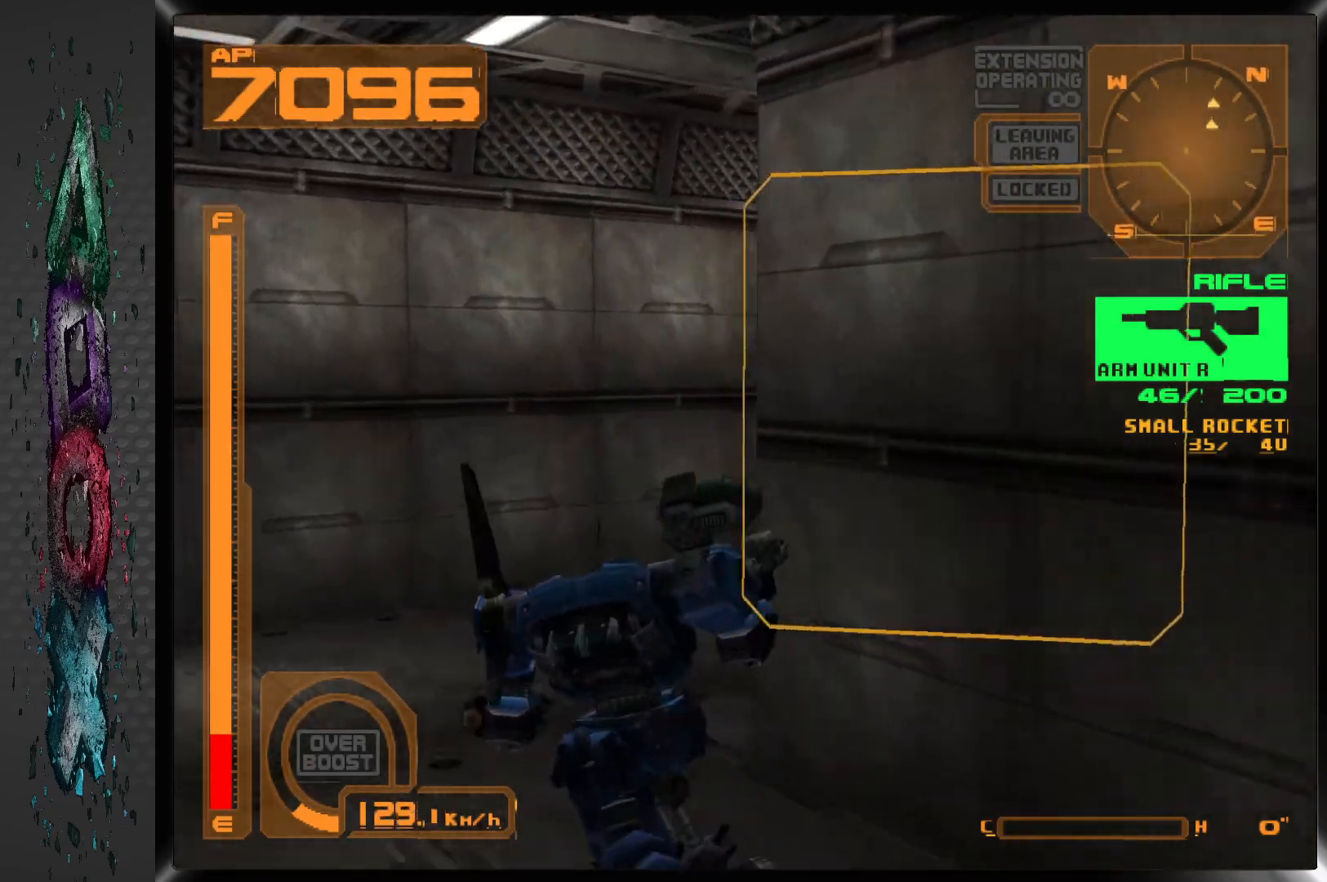
{"buttons": ["DPAD_RIGHT"], "left_stick": "center", "right_stick": "center", "events": [[133, "L1", "up"]]}
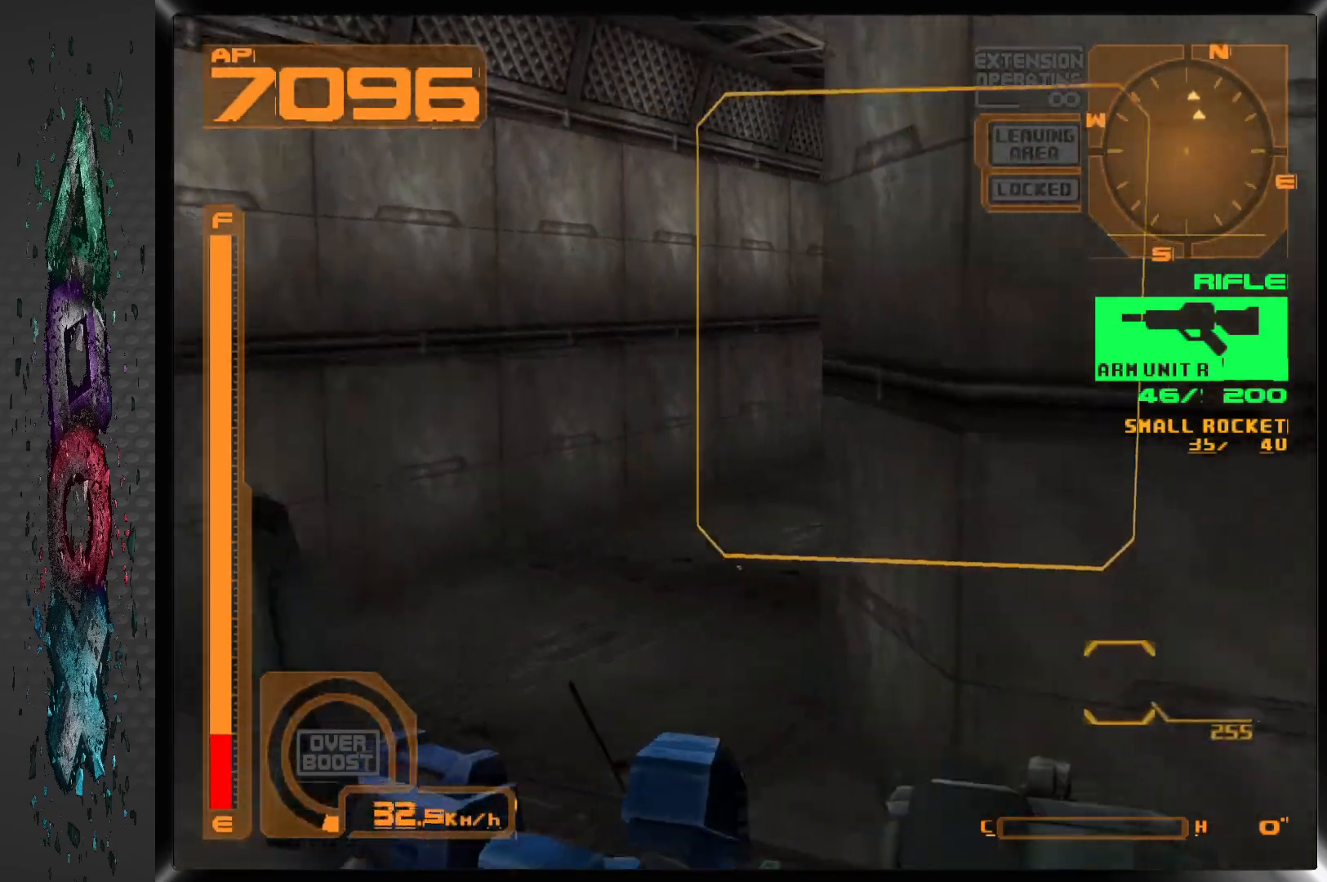
{"buttons": ["L1", "DPAD_UP"], "left_stick": "center", "right_stick": "center", "events": [[267, "DPAD_RIGHT", "up"], [350, "DPAD_UP", "down"], [350, "L1", "down"]]}
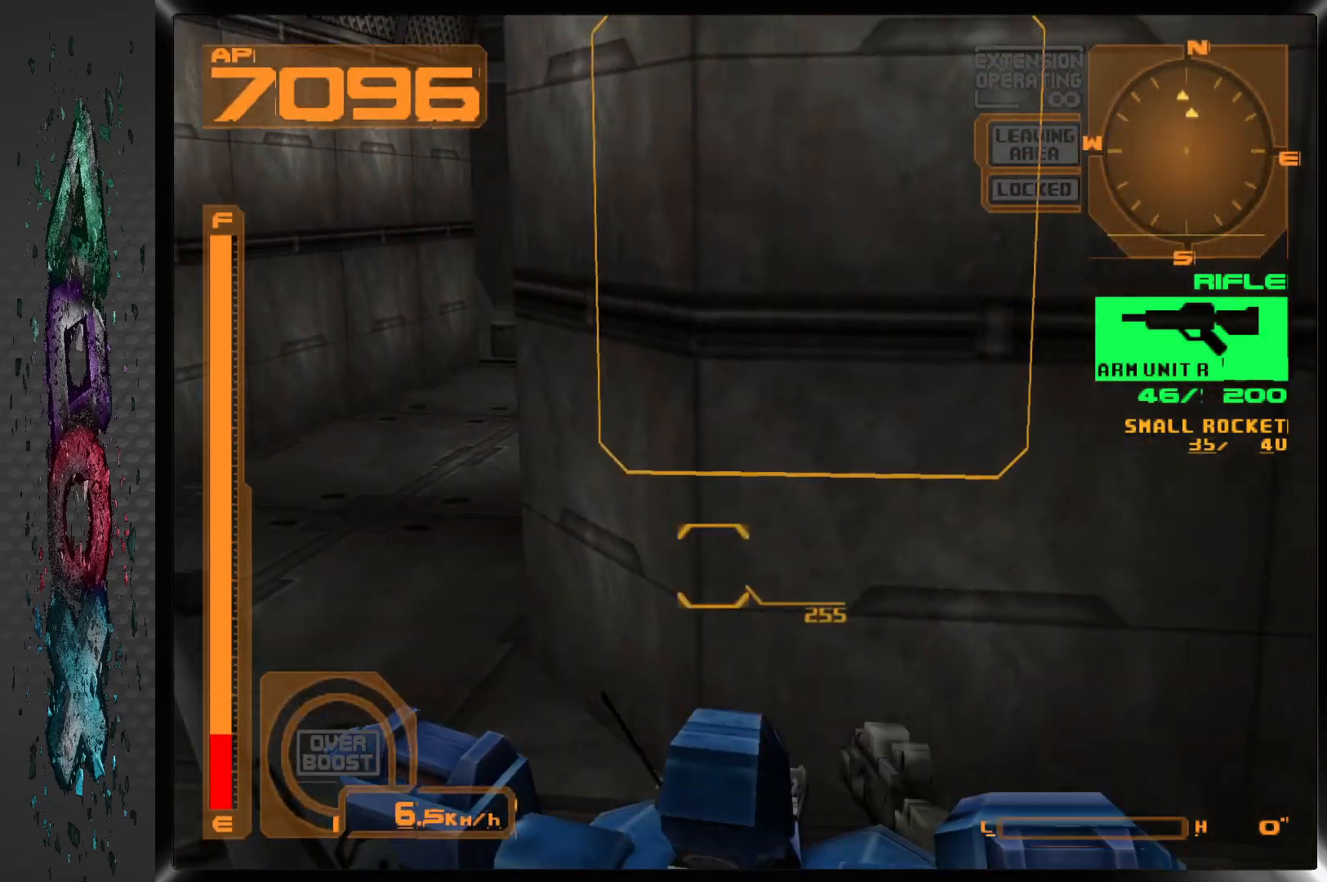
{"buttons": ["L2"], "left_stick": "center", "right_stick": "center", "events": [[33, "L1", "up"], [50, "DPAD_RIGHT", "down"], [67, "DPAD_UP", "up"], [133, "DPAD_UP", "down"], [200, "DPAD_RIGHT", "up"], [250, "DPAD_UP", "up"], [333, "L2", "down"]]}
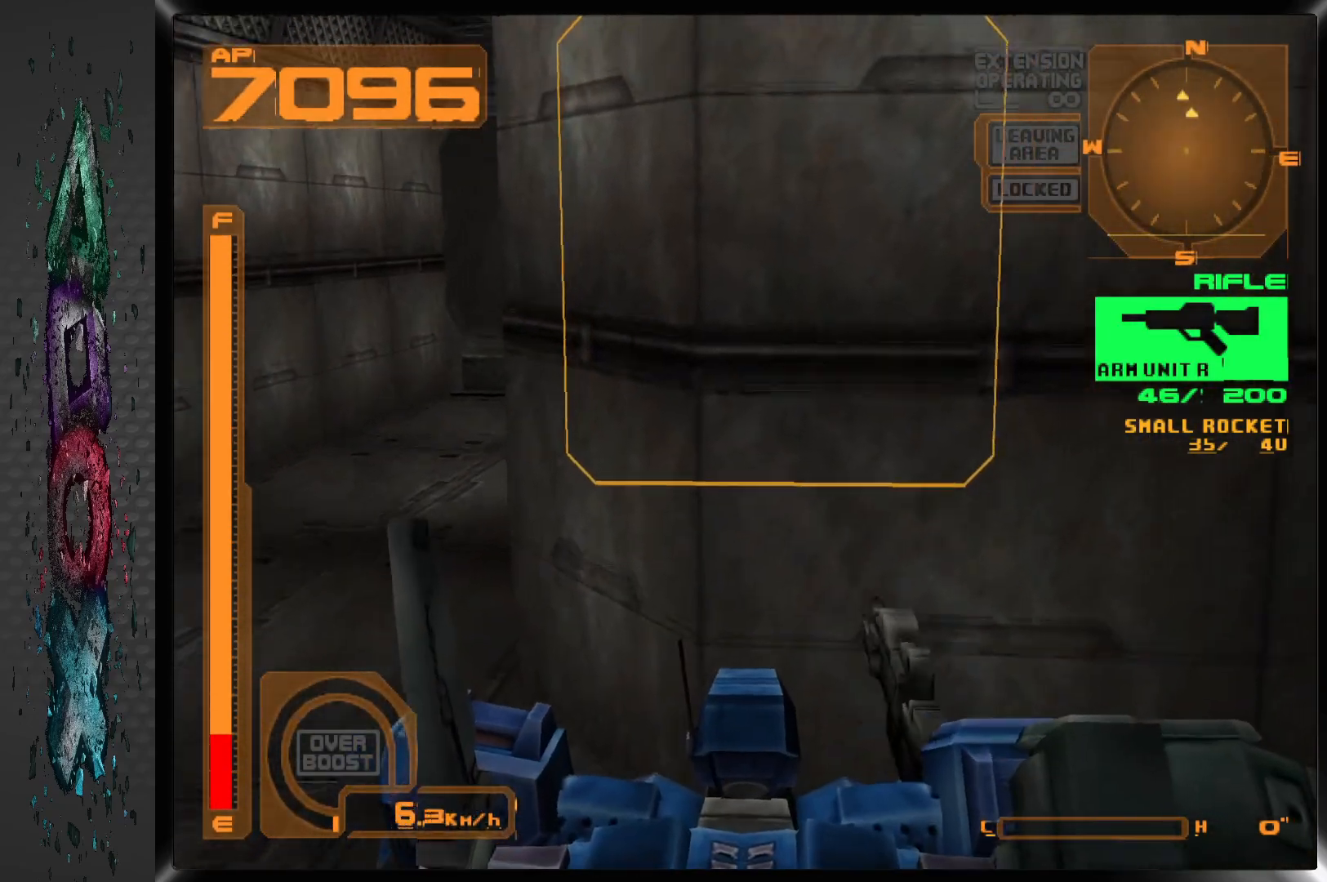
{"buttons": ["L1"], "left_stick": "center", "right_stick": "center", "events": [[67, "L2", "up"], [333, "L1", "down"]]}
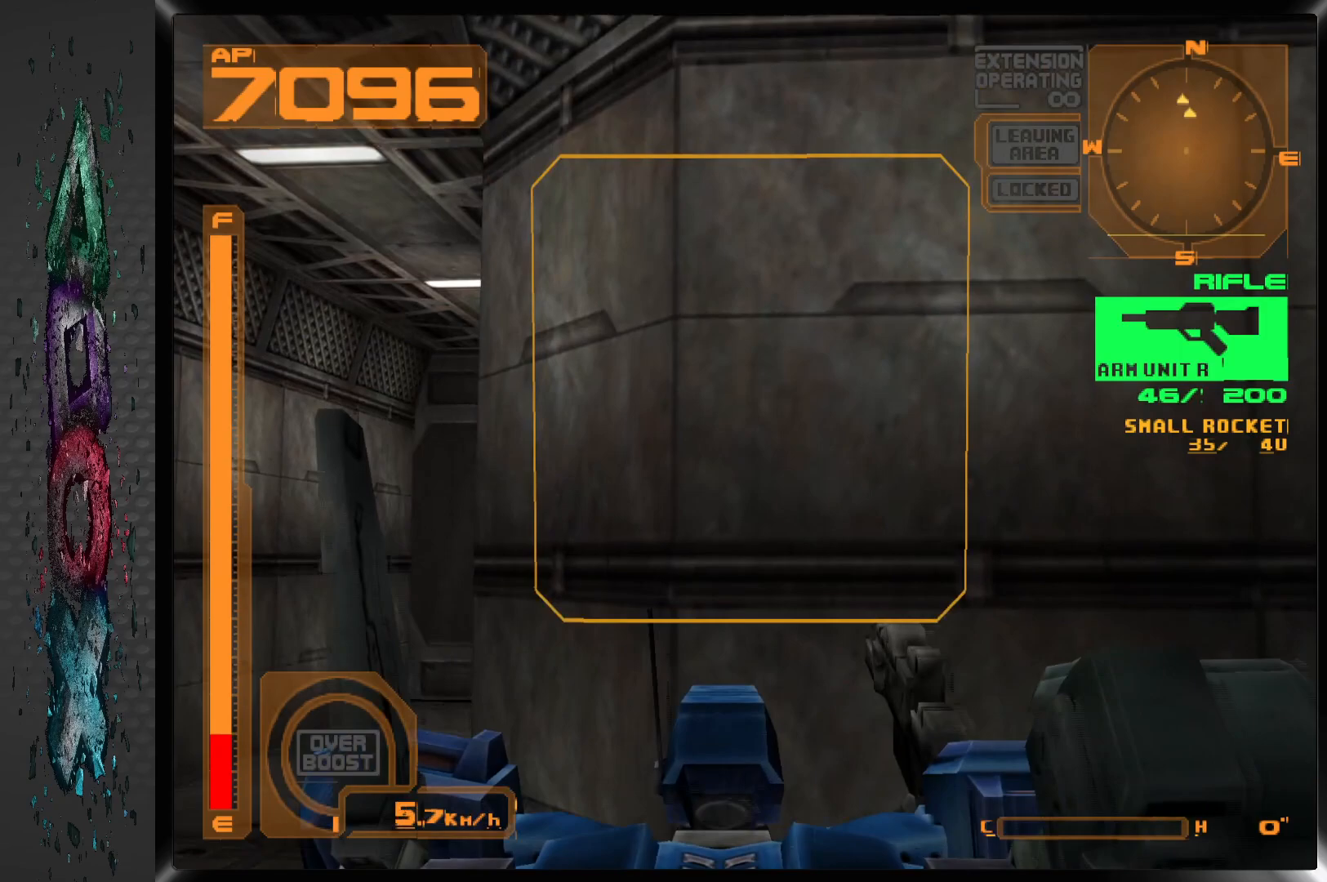
{"buttons": ["L1"], "left_stick": "center", "right_stick": "center", "events": []}
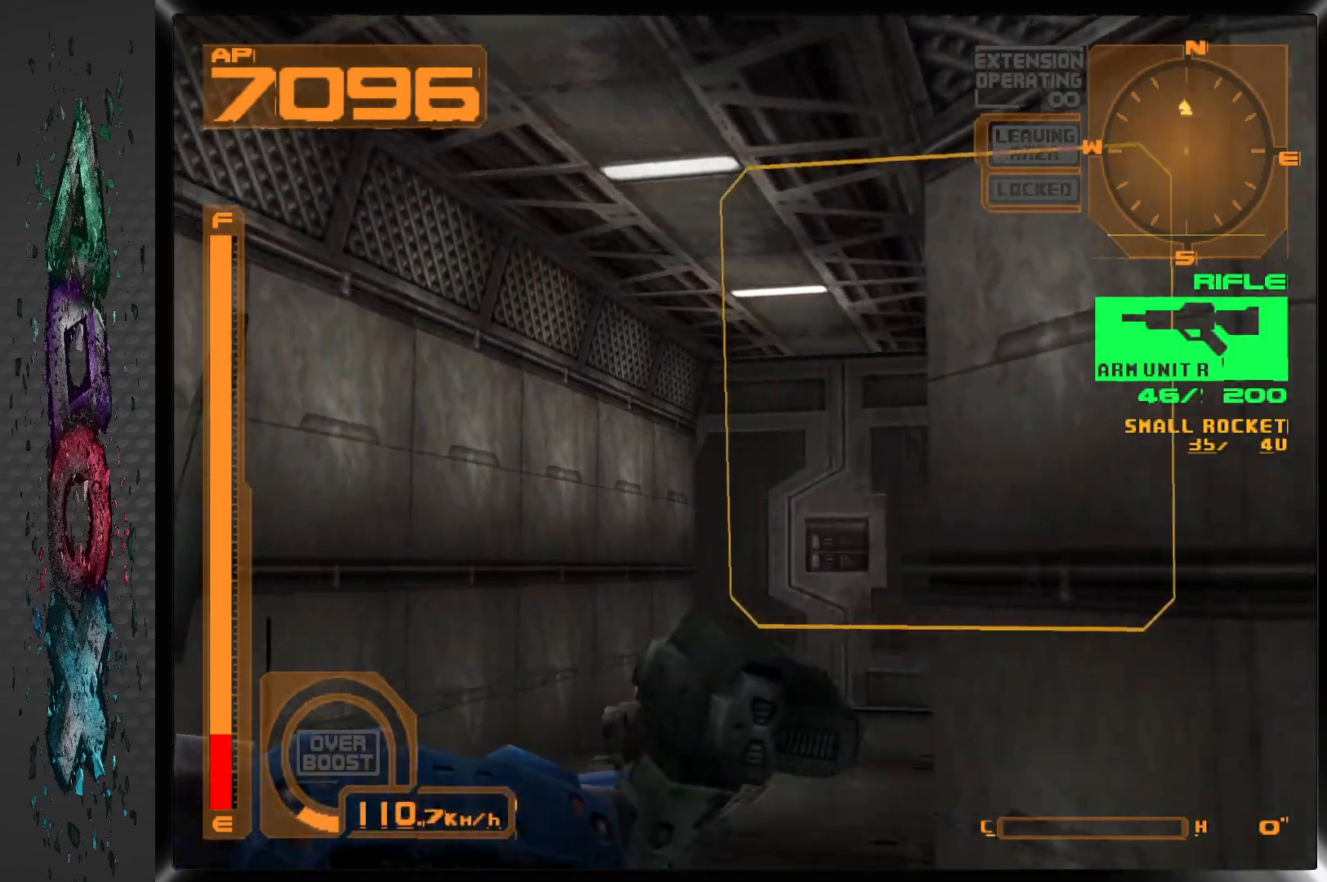
{"buttons": [], "left_stick": "center", "right_stick": "center", "events": [[17, "L1", "up"], [33, "R2", "down"], [200, "R2", "up"], [283, "DPAD_RIGHT", "down"], [467, "DPAD_RIGHT", "up"]]}
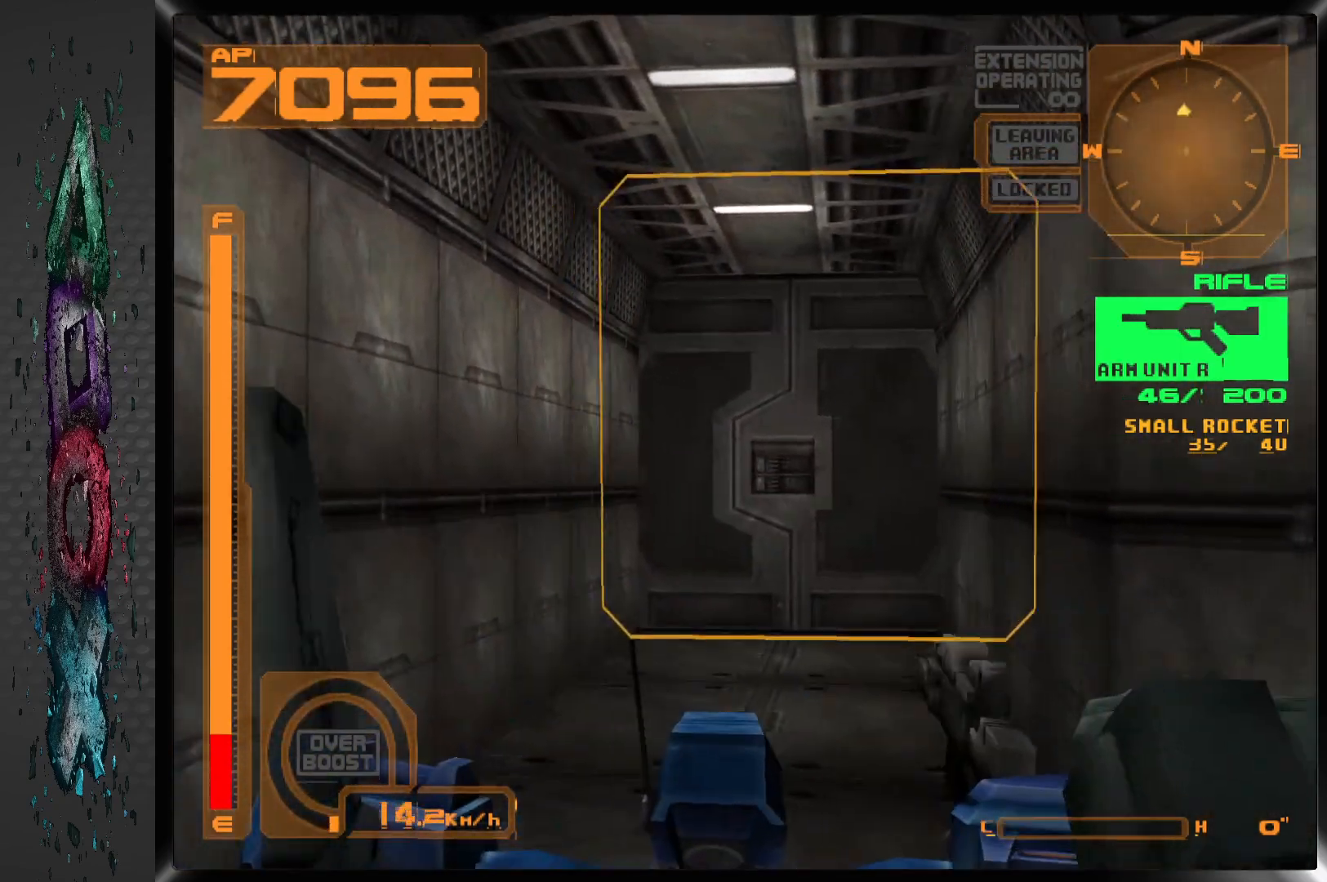
{"buttons": [], "left_stick": "center", "right_stick": "center", "events": [[200, "R2", "down"], [367, "R2", "up"]]}
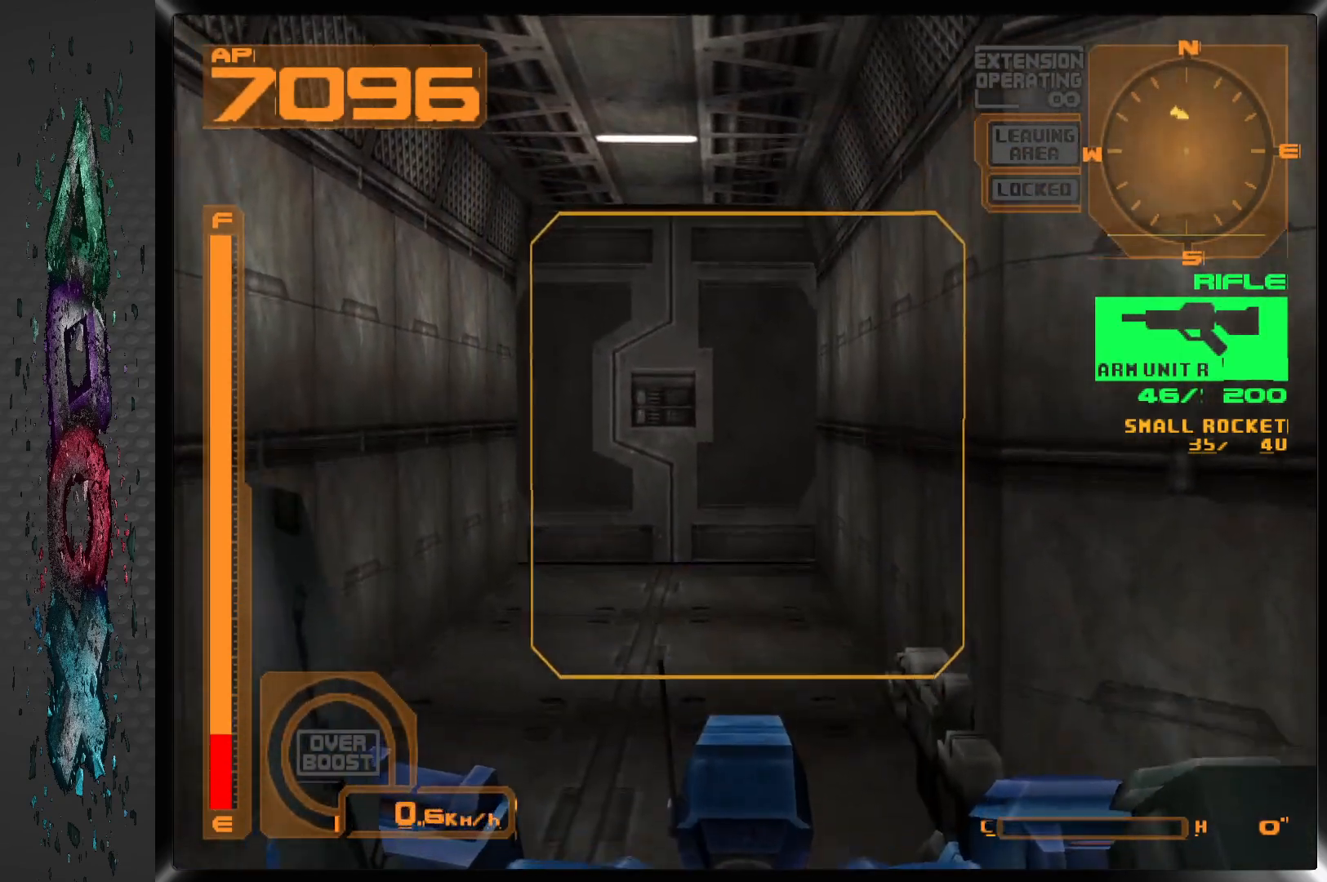
{"buttons": ["DPAD_UP"], "left_stick": "center", "right_stick": "center", "events": [[150, "DPAD_UP", "down"]]}
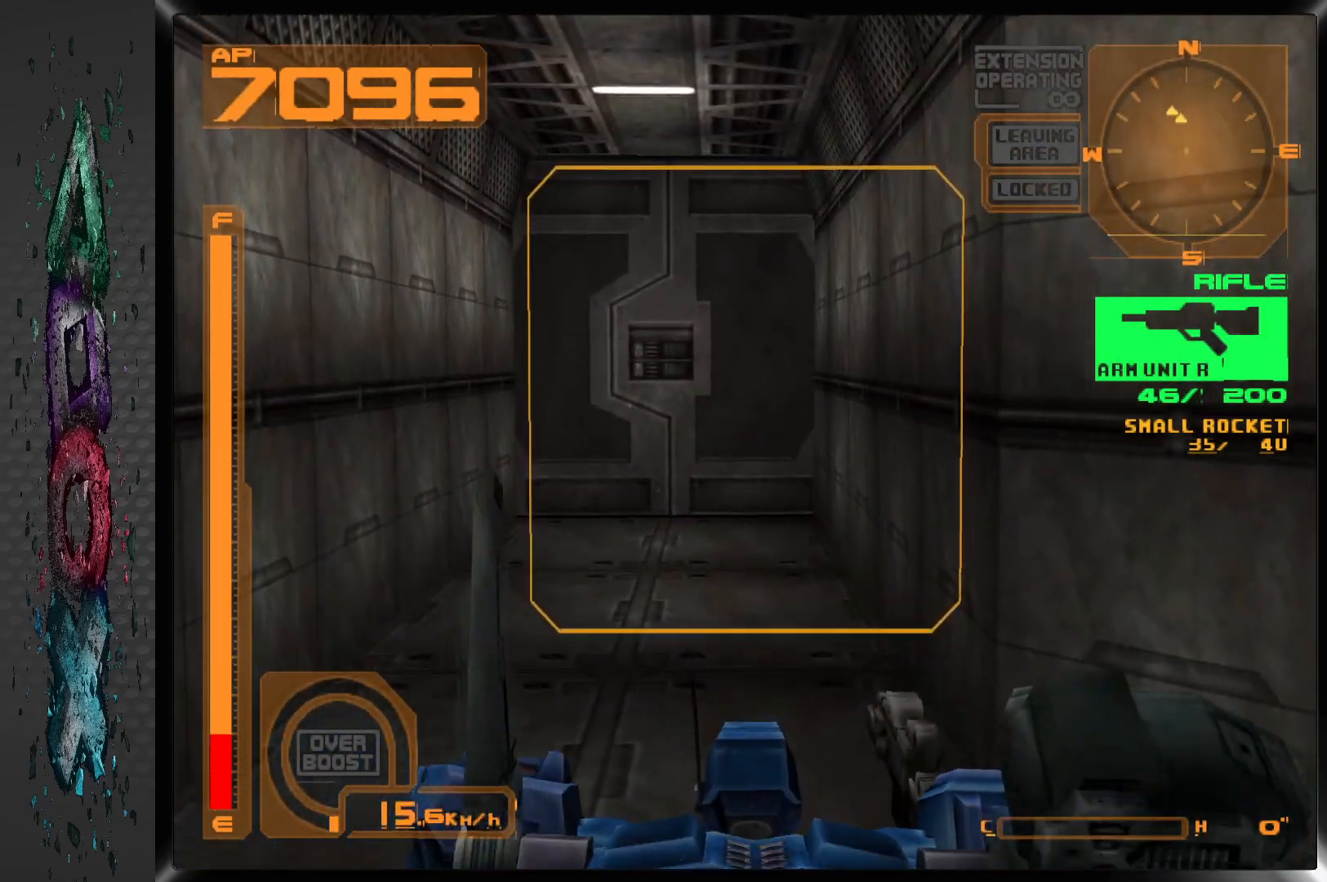
{"buttons": ["DPAD_UP"], "left_stick": "center", "right_stick": "center", "events": []}
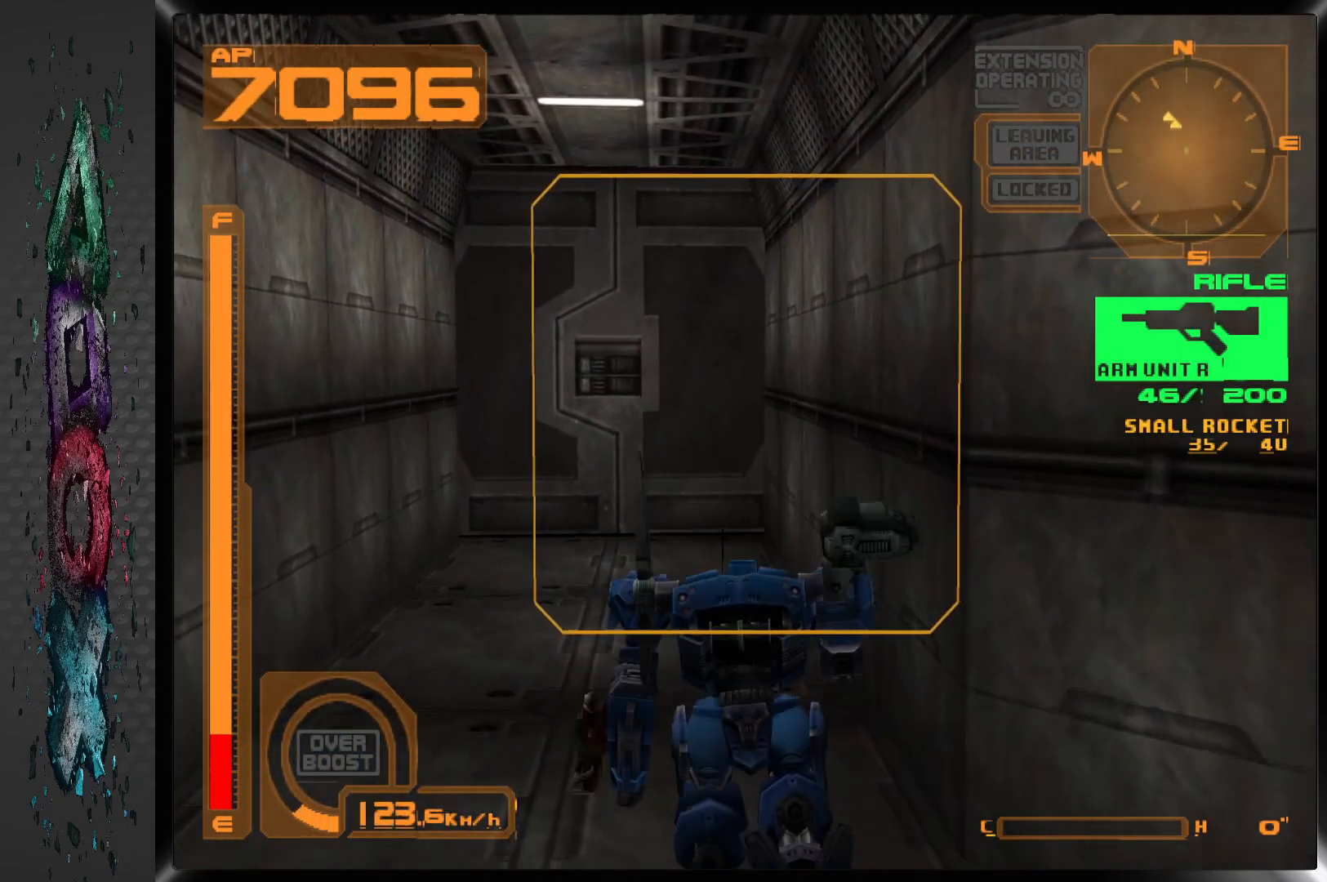
{"buttons": ["DPAD_UP"], "left_stick": "center", "right_stick": "center", "events": [[50, "L1", "down"], [200, "L1", "up"], [300, "DPAD_LEFT", "down"], [500, "DPAD_LEFT", "up"]]}
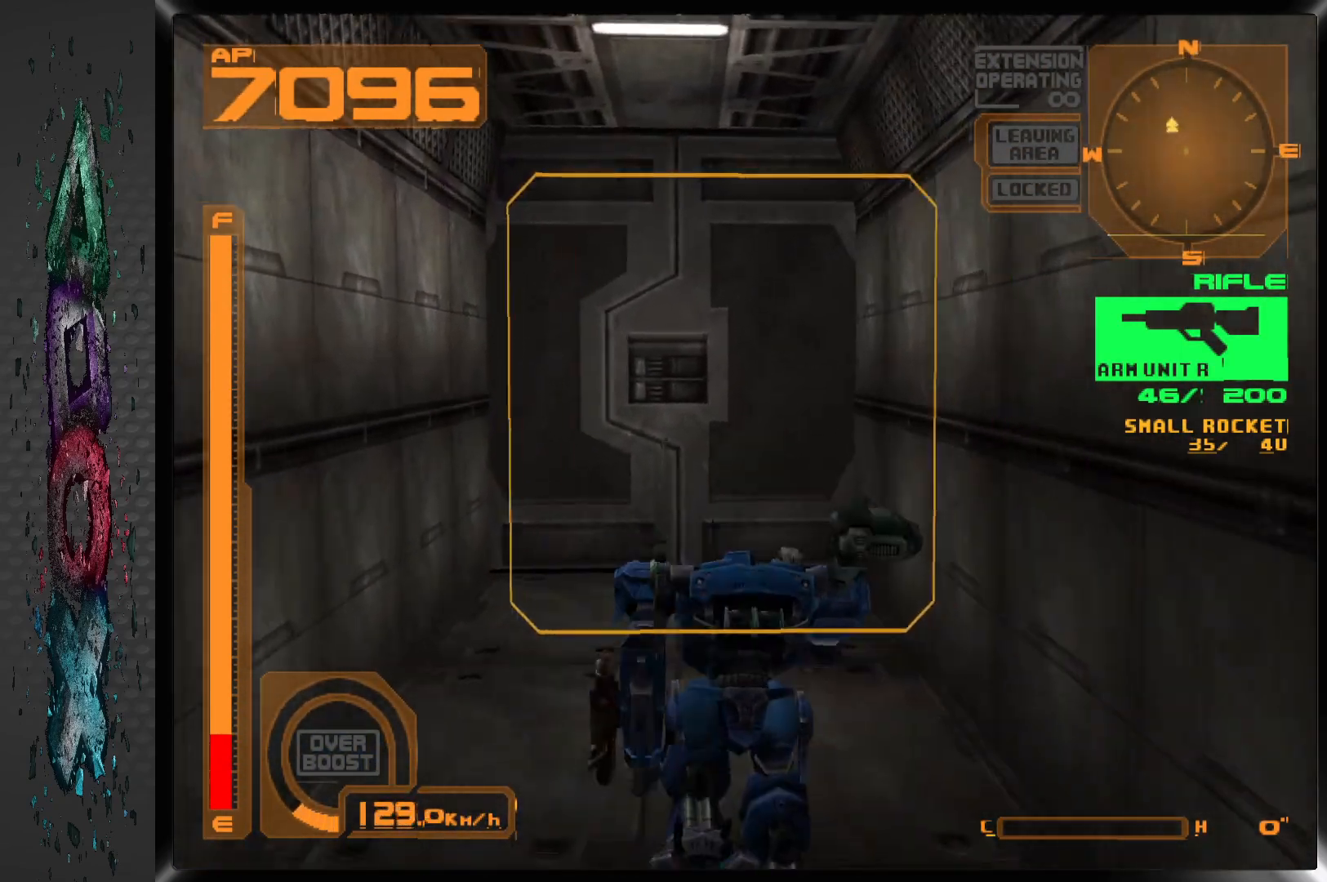
{"buttons": ["DPAD_UP"], "left_stick": "center", "right_stick": "center", "events": []}
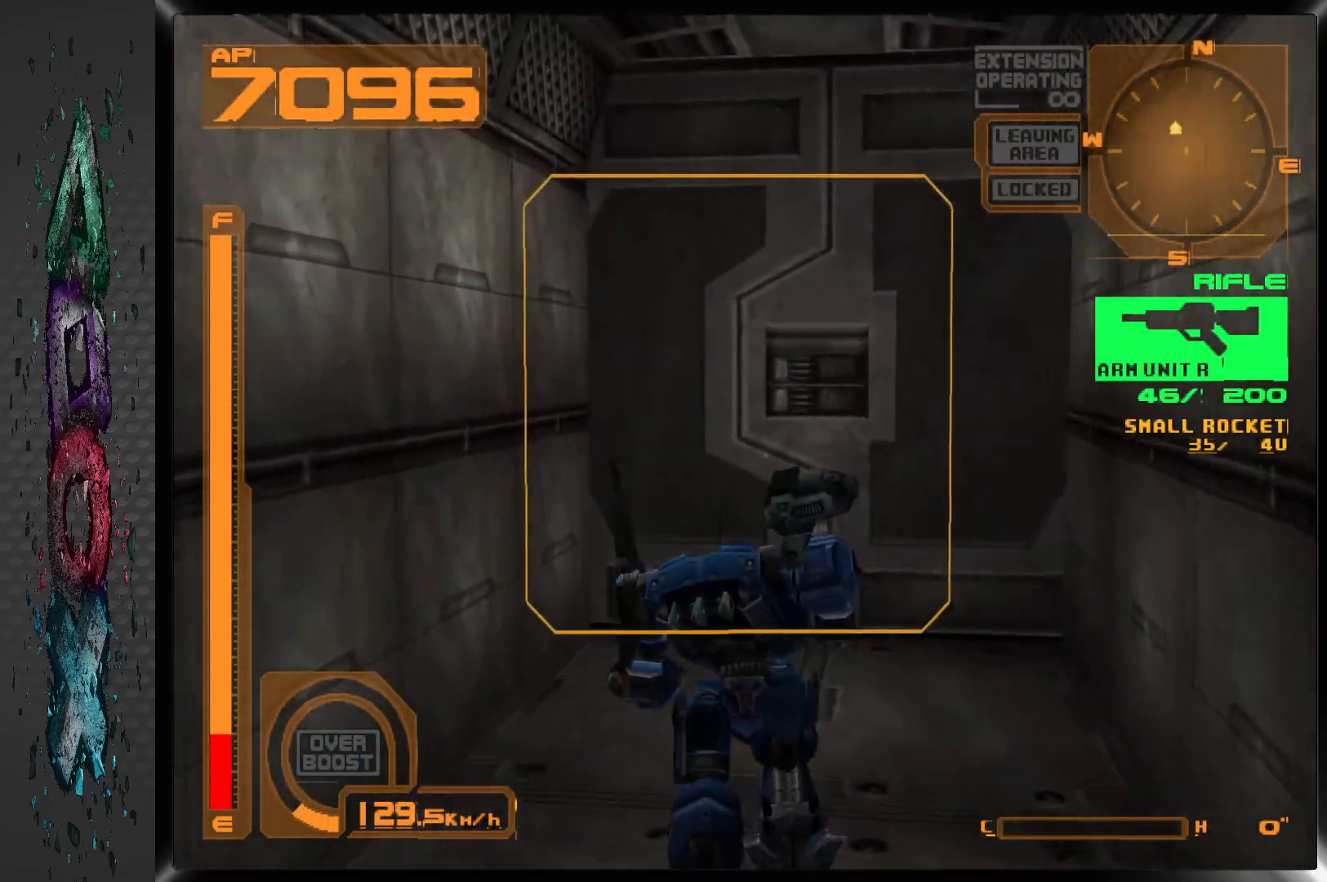
{"buttons": ["DPAD_UP"], "left_stick": "center", "right_stick": "center", "events": [[300, "DPAD_RIGHT", "down"], [433, "DPAD_RIGHT", "up"]]}
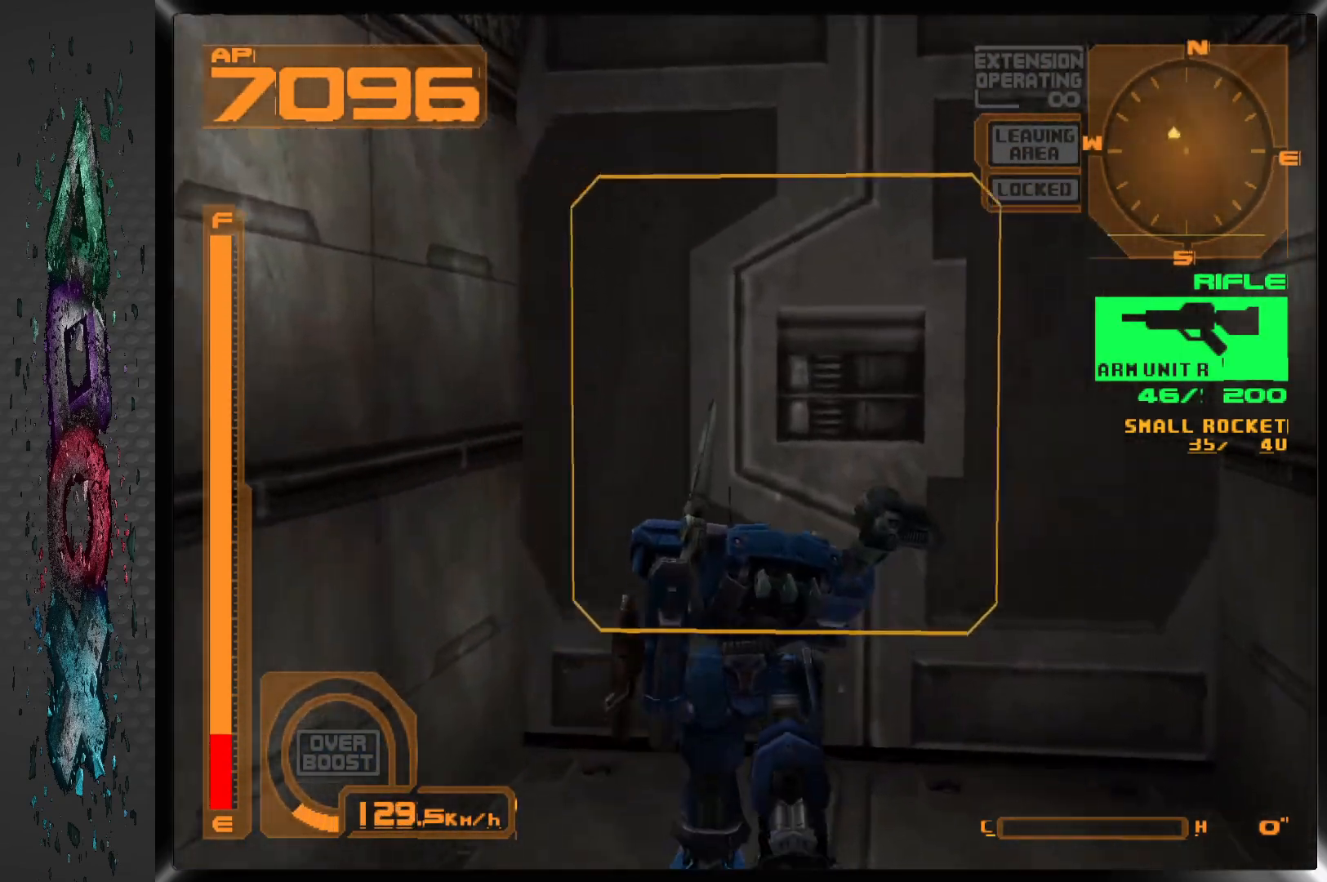
{"buttons": [], "left_stick": "center", "right_stick": "center", "events": [[267, "DPAD_UP", "up"], [367, "CIRCLE", "down"], [500, "CIRCLE", "up"]]}
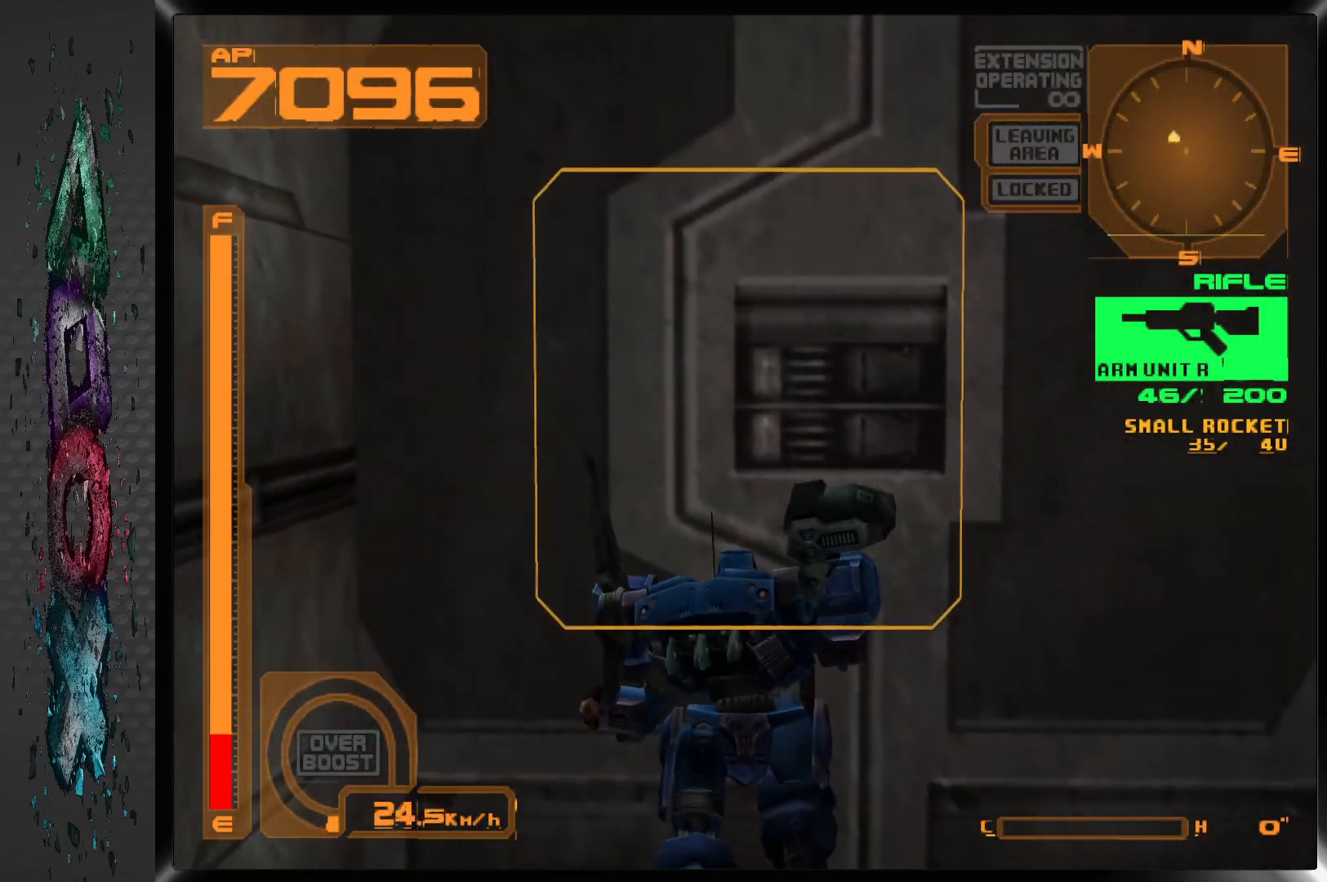
{"buttons": [], "left_stick": "center", "right_stick": "center", "events": []}
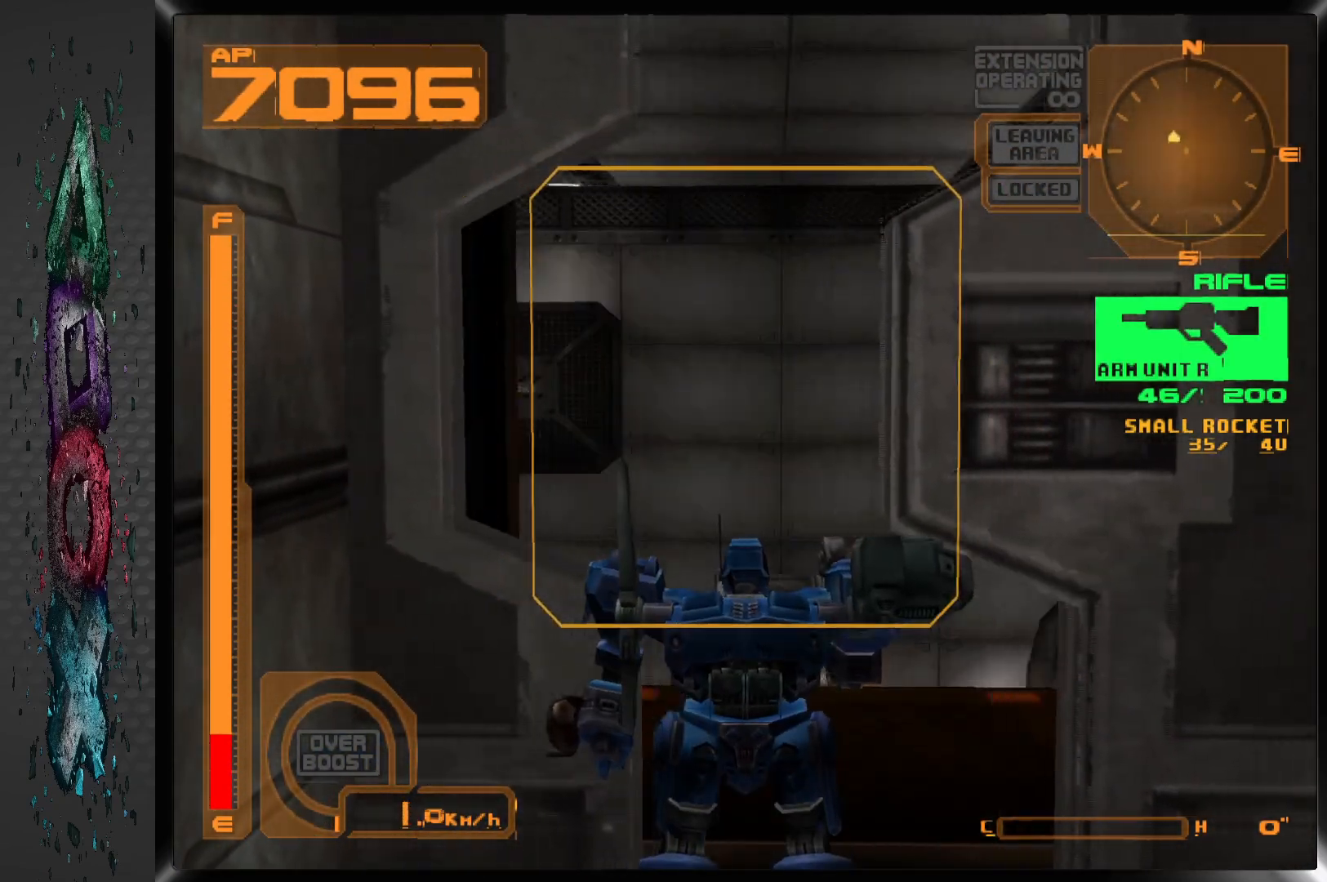
{"buttons": [], "left_stick": "center", "right_stick": "center", "events": [[83, "R2", "down"], [383, "R2", "up"]]}